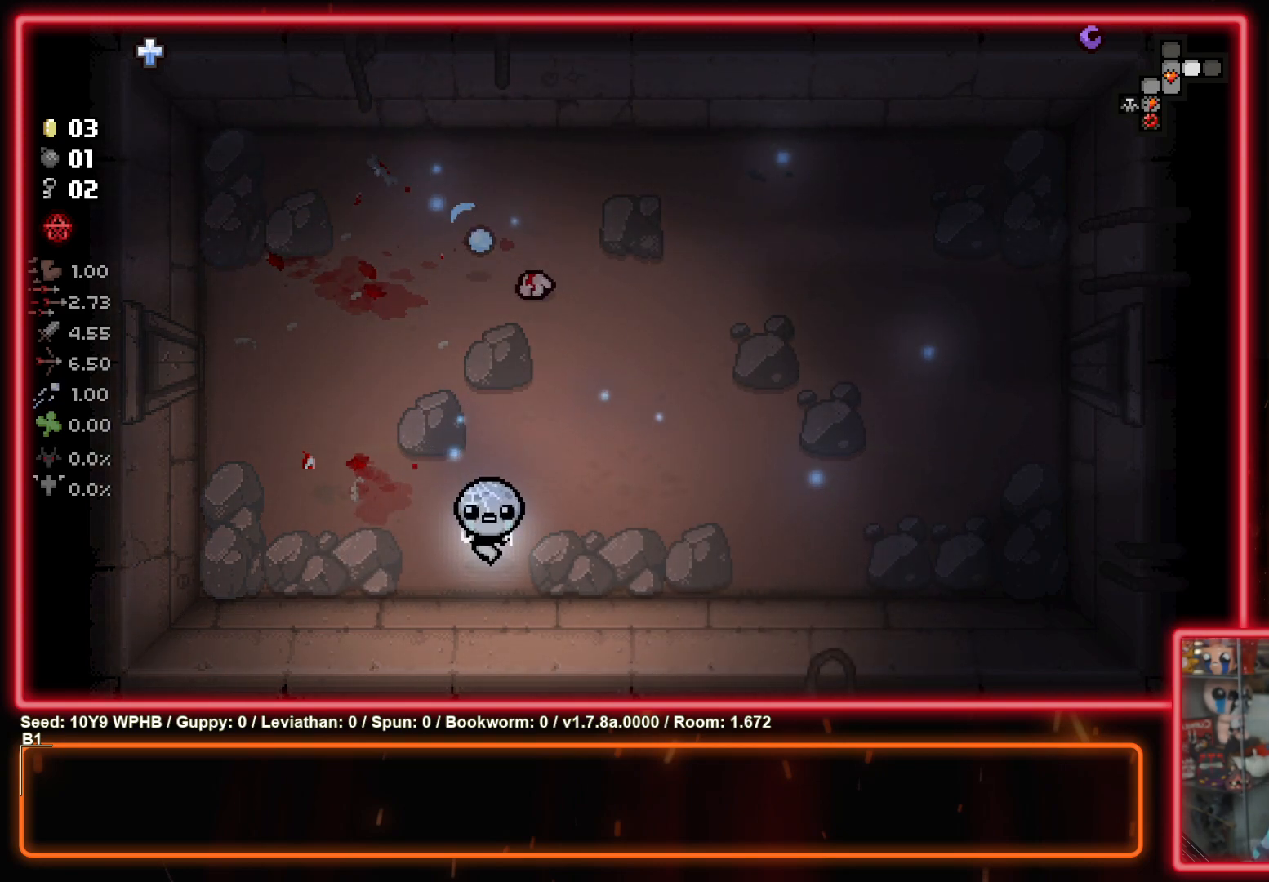
Gameplay with a controller (PlayStation layout); each line is a JSON object with the inputs held at the frame after it. "events" lists button and stick changes between this image and that frame as [ms after this image, input, new state], when the widget could be followed in between.
{"buttons": [], "left_stick": "center", "right_stick": "center", "events": [[200, "left_stick", "down-right"], [283, "left_stick", "center"]]}
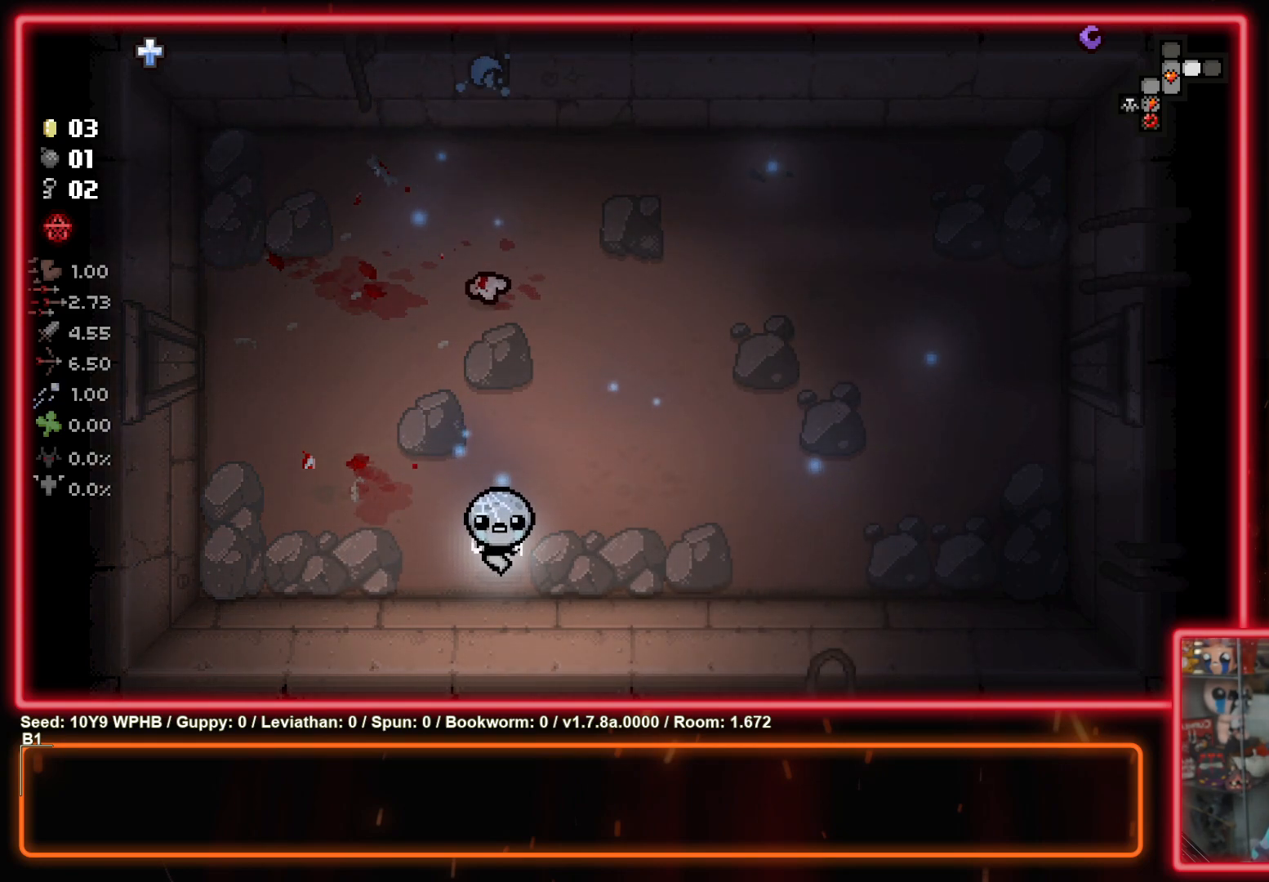
{"buttons": ["TRIANGLE"], "left_stick": "center", "right_stick": "center", "events": [[167, "left_stick", "up-left"], [417, "TRIANGLE", "down"], [450, "left_stick", "center"]]}
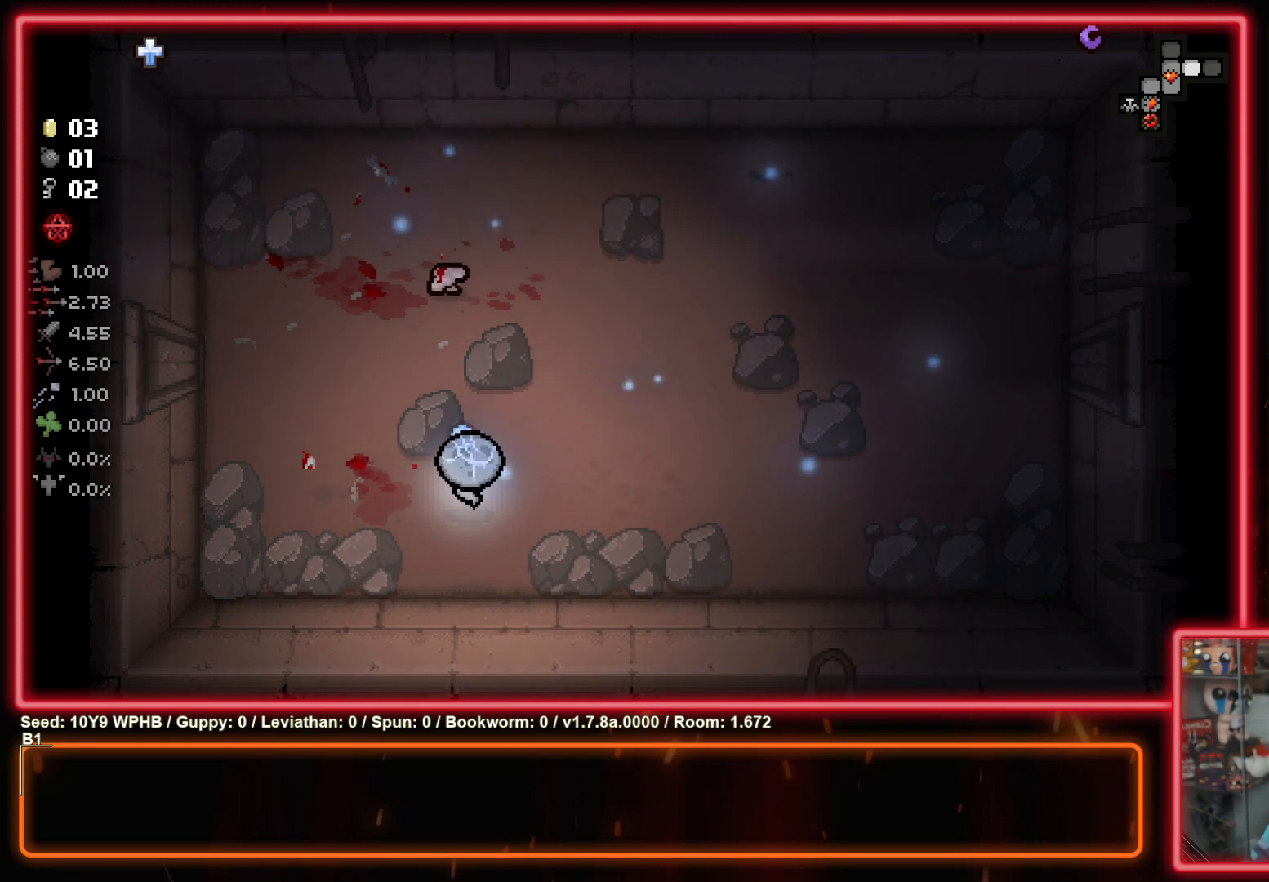
{"buttons": ["TRIANGLE"], "left_stick": "center", "right_stick": "center", "events": [[67, "left_stick", "left"], [200, "TRIANGLE", "up"], [217, "TRIANGLE", "down"], [217, "left_stick", "down"], [400, "left_stick", "center"]]}
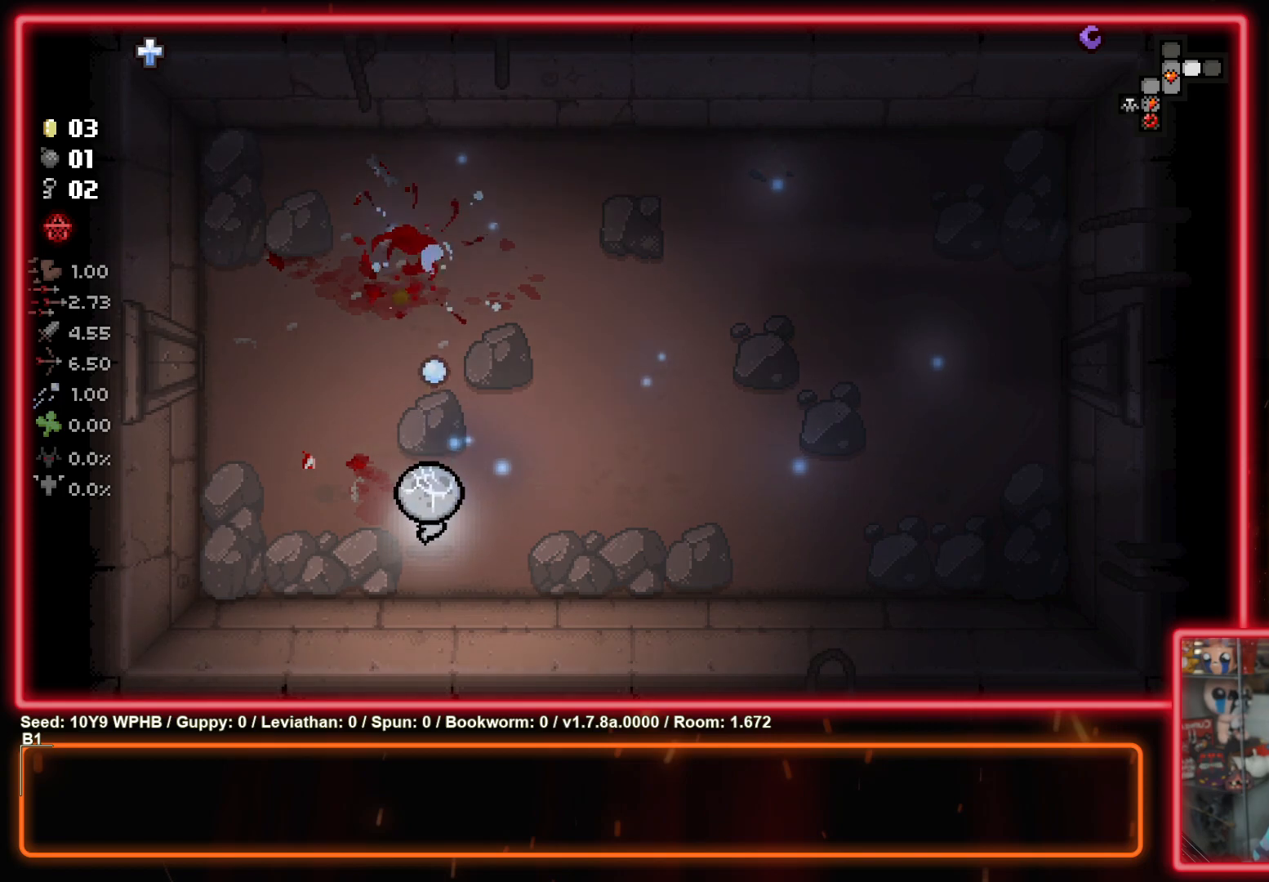
{"buttons": [], "left_stick": "up-right", "right_stick": "center", "events": [[100, "left_stick", "up-right"], [117, "TRIANGLE", "up"]]}
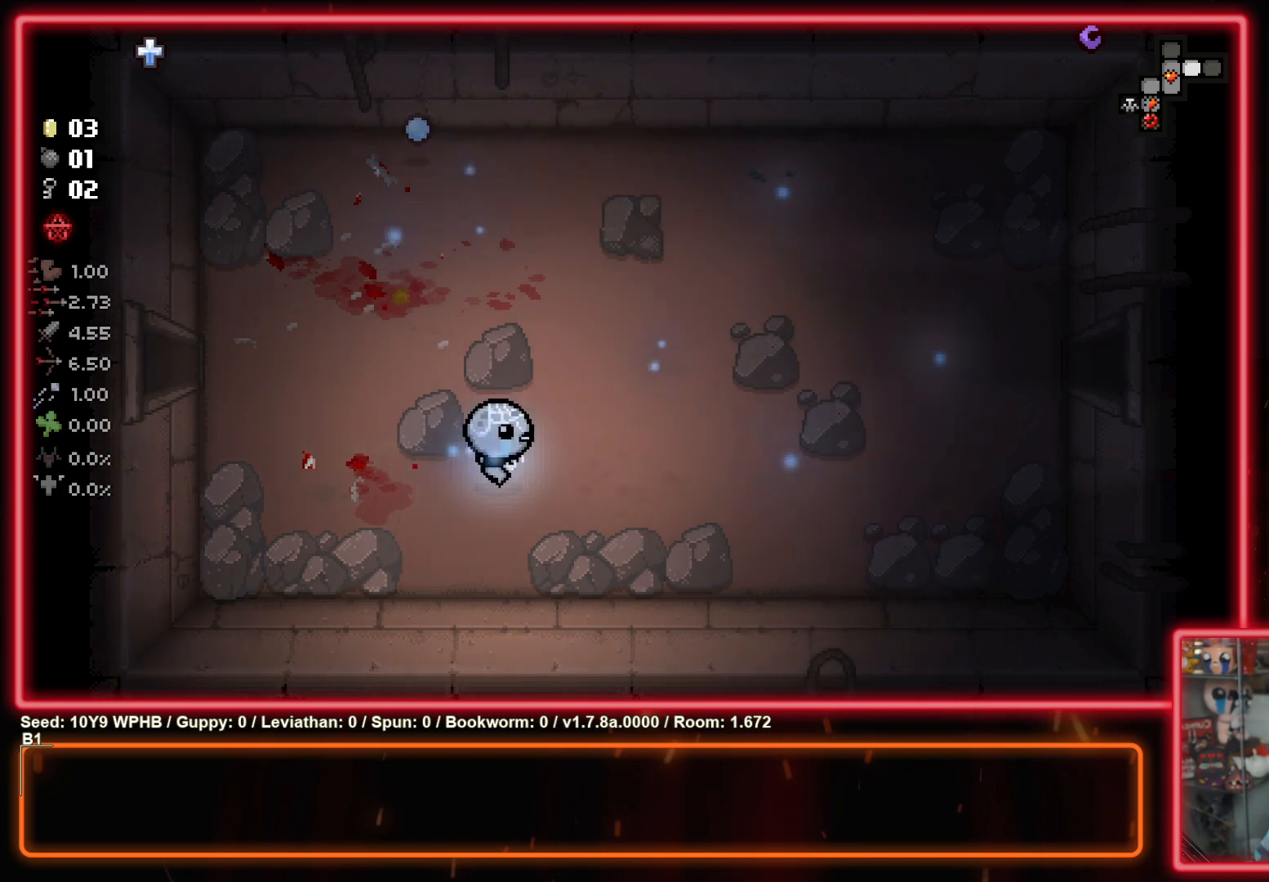
{"buttons": [], "left_stick": "right", "right_stick": "center", "events": [[367, "left_stick", "right"]]}
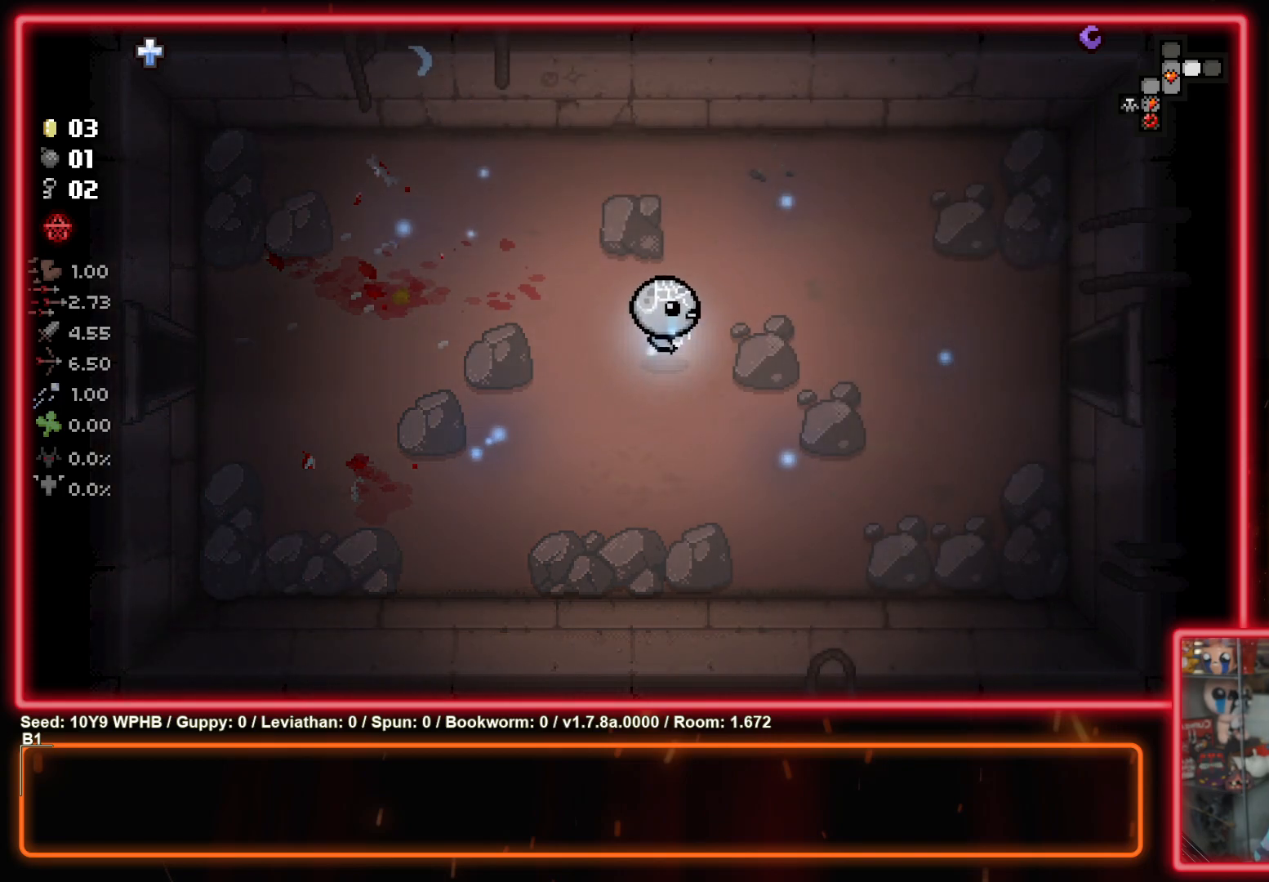
{"buttons": [], "left_stick": "right", "right_stick": "center", "events": []}
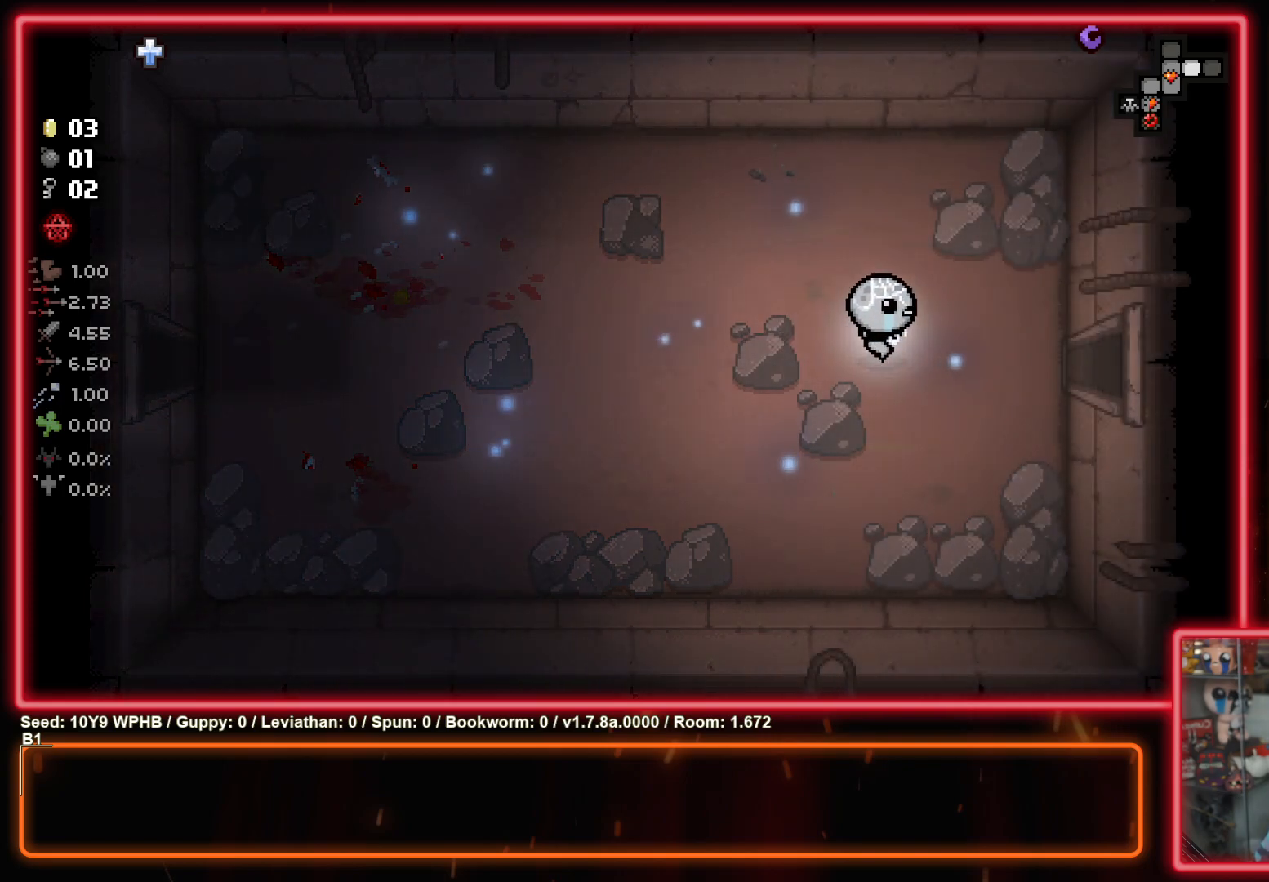
{"buttons": [], "left_stick": "right", "right_stick": "center", "events": []}
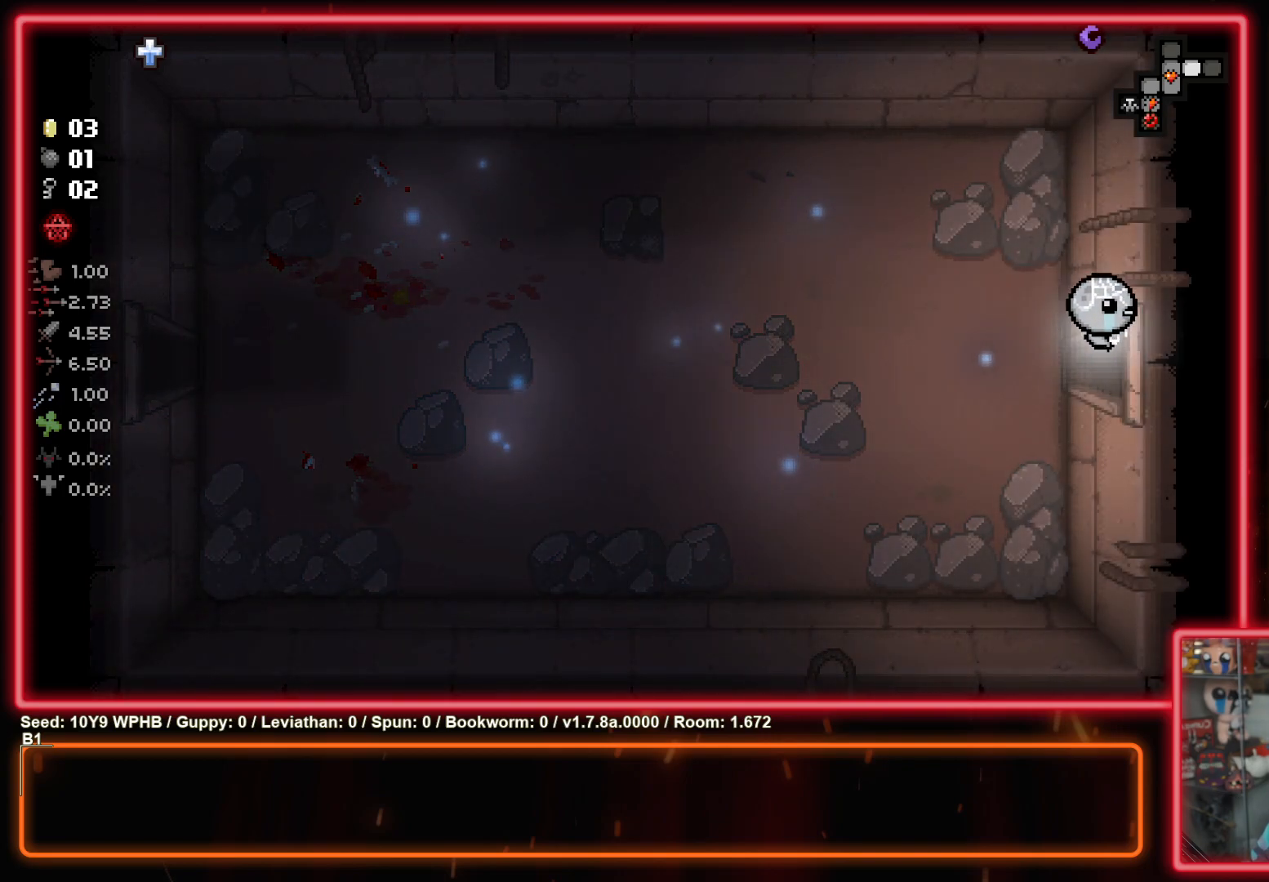
{"buttons": ["CIRCLE"], "left_stick": "center", "right_stick": "center", "events": [[117, "left_stick", "center"], [167, "CIRCLE", "down"]]}
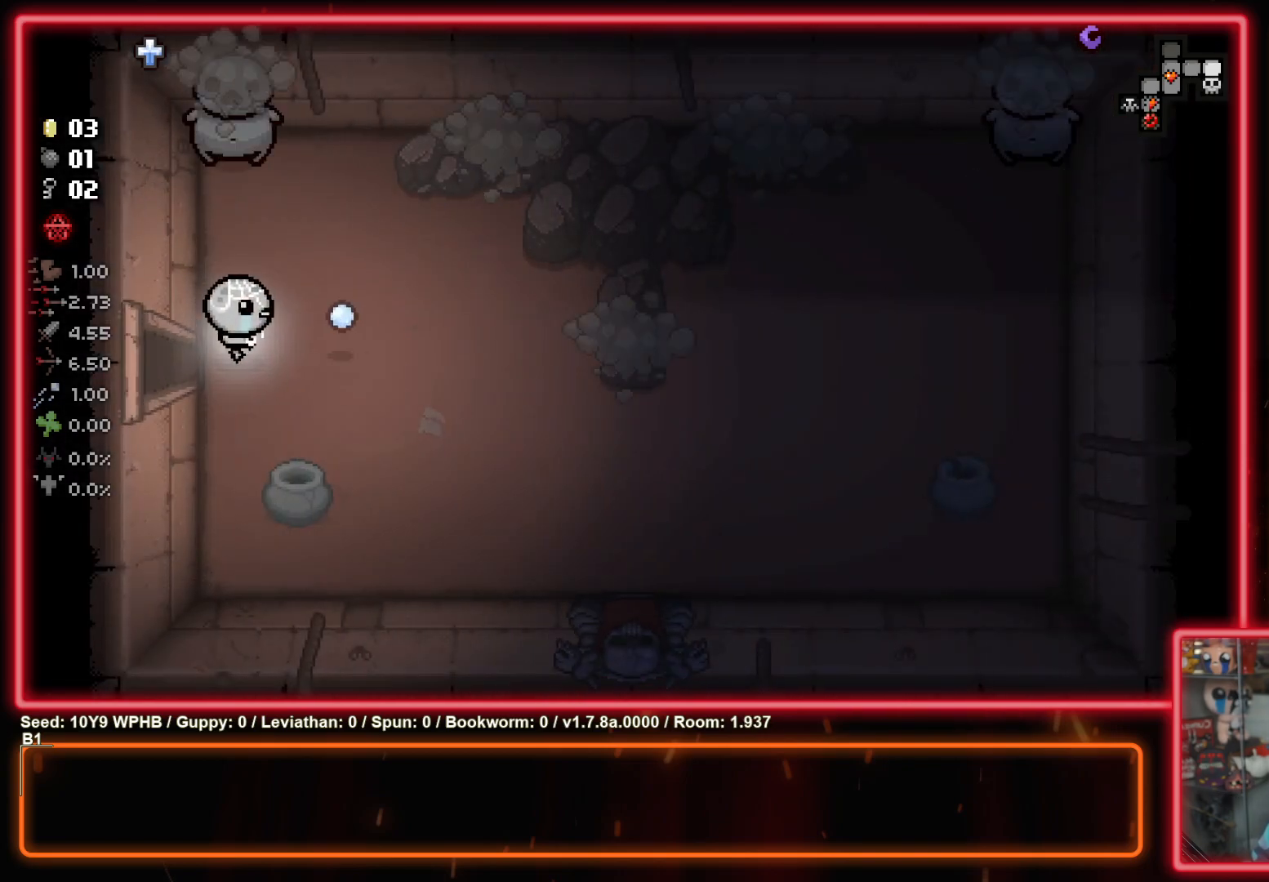
{"buttons": ["CIRCLE"], "left_stick": "up-right", "right_stick": "center", "events": [[50, "CIRCLE", "up"], [200, "left_stick", "up"], [283, "left_stick", "up-right"], [450, "CIRCLE", "down"]]}
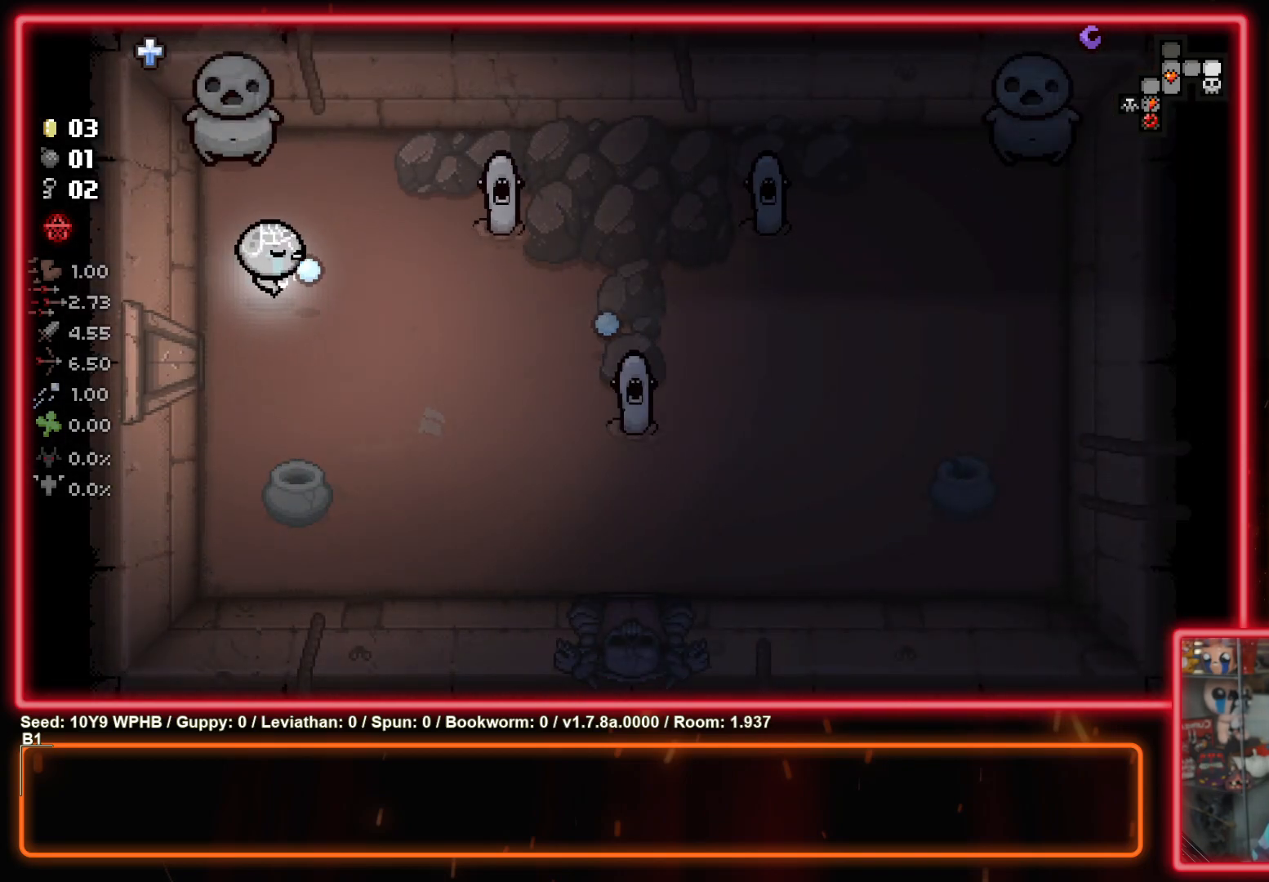
{"buttons": [], "left_stick": "up-right", "right_stick": "center", "events": [[100, "left_stick", "center"], [133, "CIRCLE", "up"], [200, "left_stick", "up-right"], [283, "CIRCLE", "down"], [417, "CIRCLE", "up"]]}
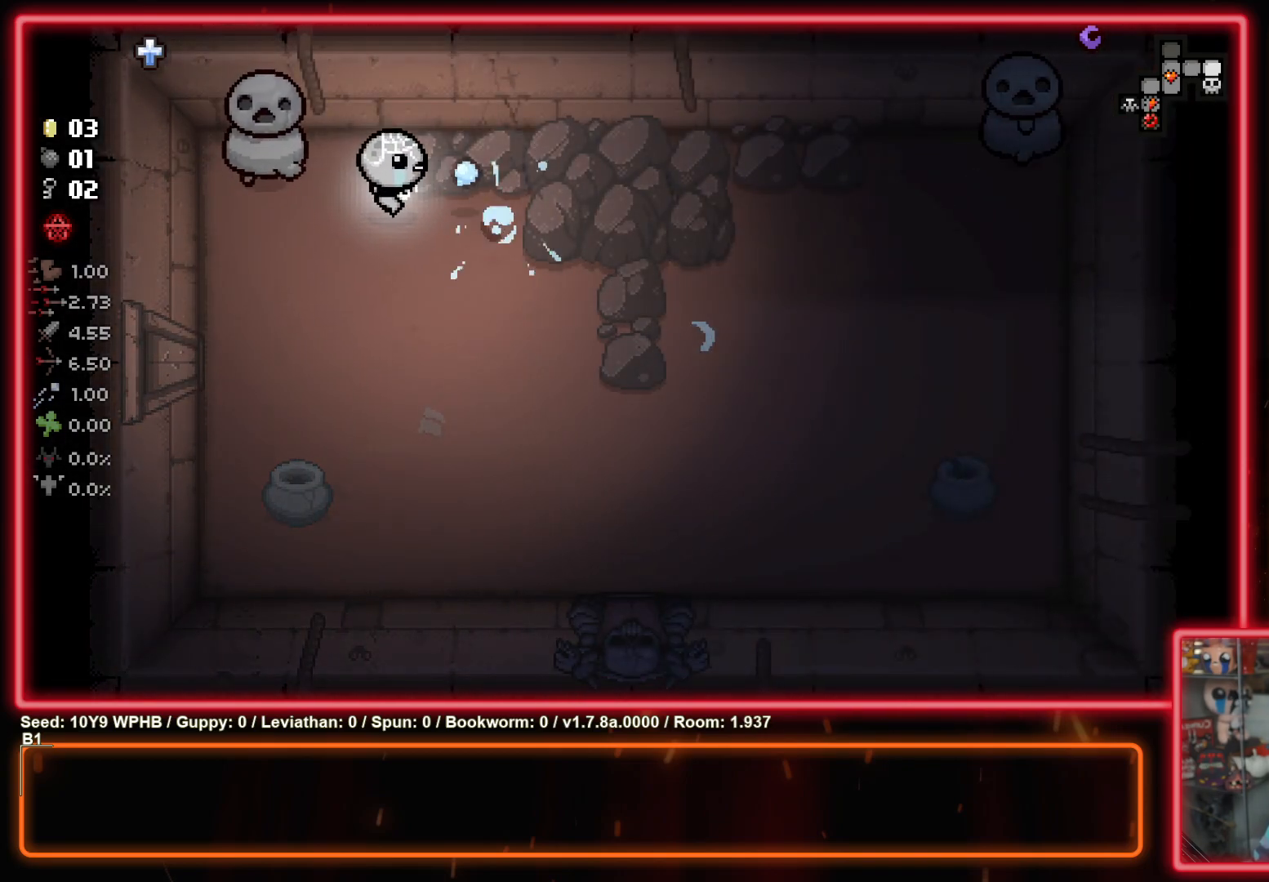
{"buttons": [], "left_stick": "center", "right_stick": "center", "events": [[183, "CROSS", "down"], [350, "CROSS", "up"], [467, "left_stick", "center"]]}
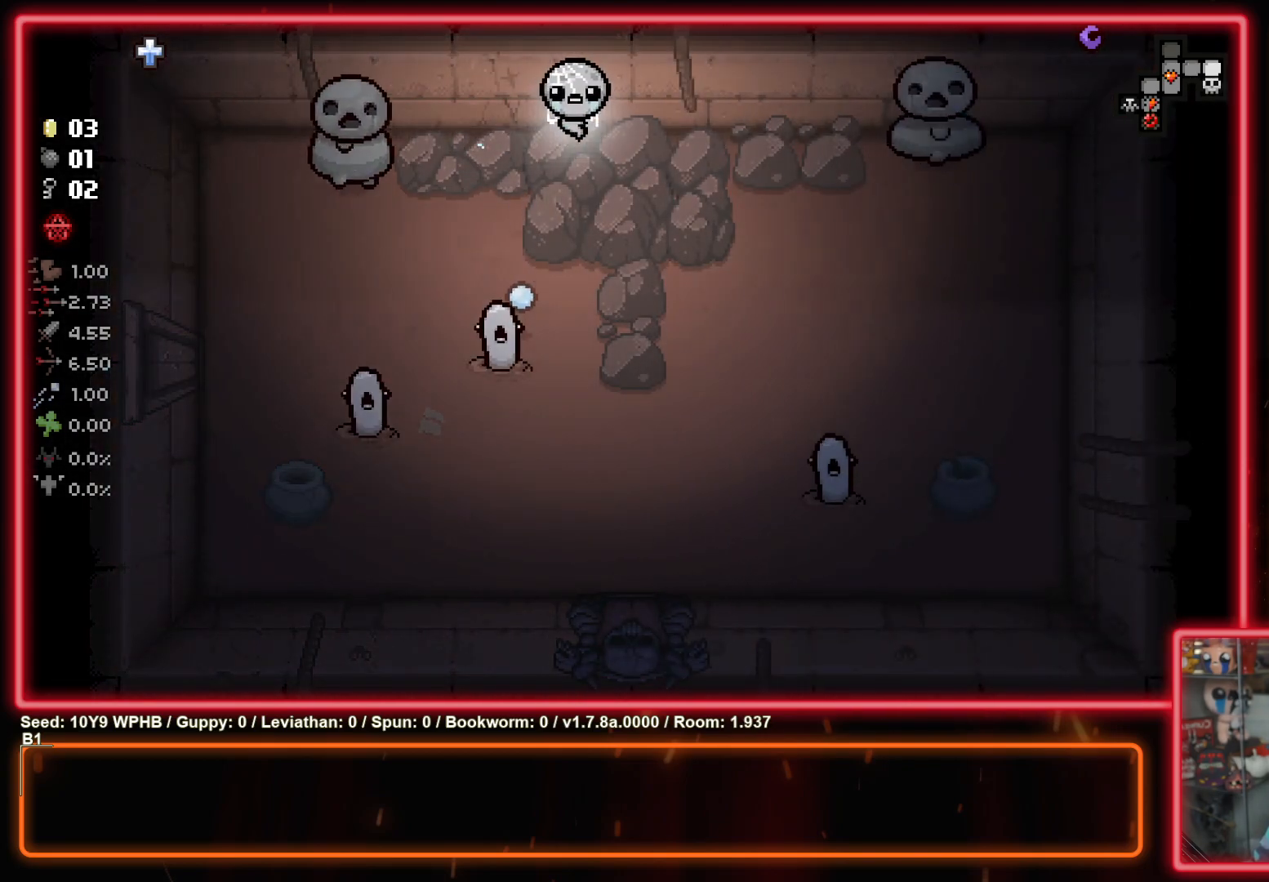
{"buttons": [], "left_stick": "left", "right_stick": "center", "events": [[33, "left_stick", "down-left"], [83, "left_stick", "left"], [250, "CROSS", "down"], [300, "left_stick", "center"], [417, "left_stick", "left"], [433, "CROSS", "up"]]}
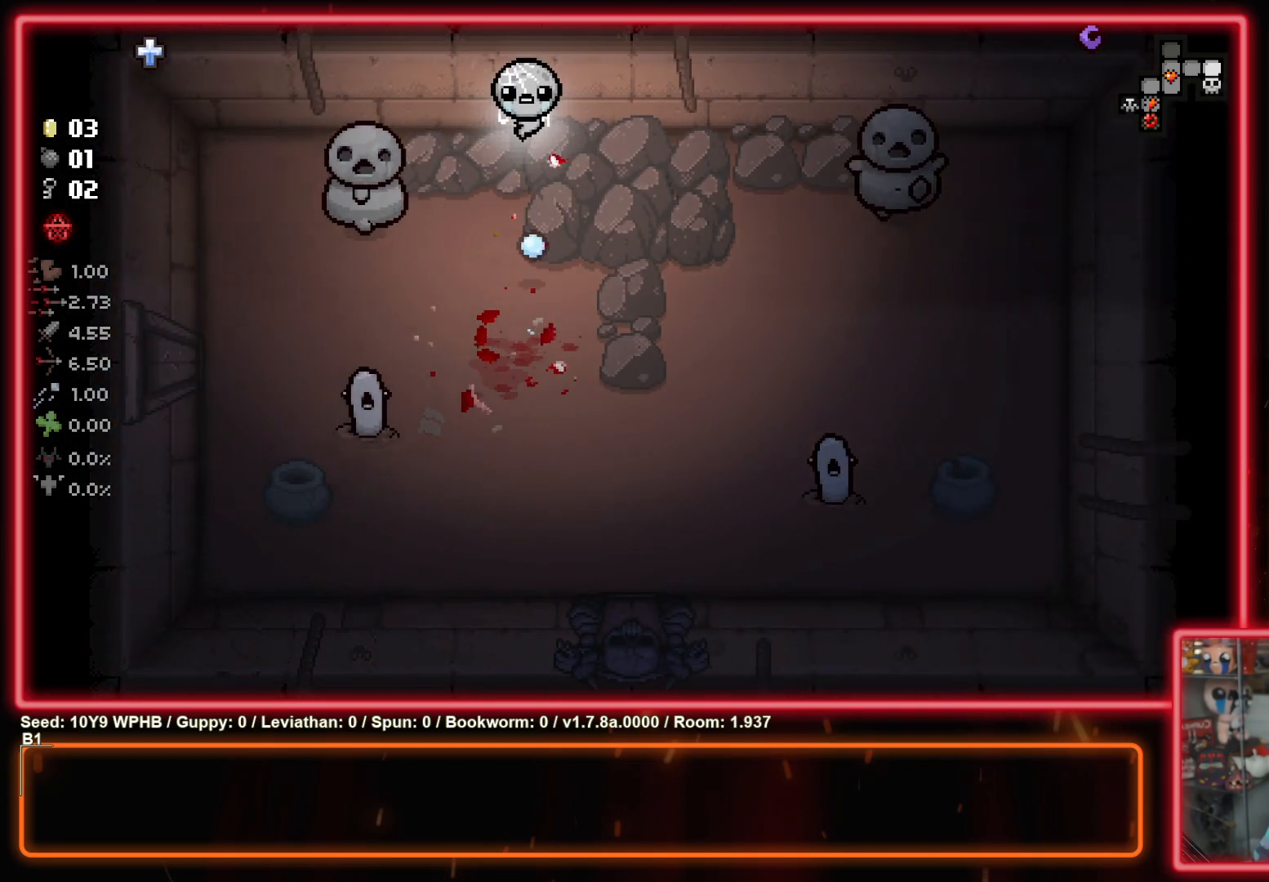
{"buttons": [], "left_stick": "right", "right_stick": "center", "events": [[100, "left_stick", "center"], [133, "CROSS", "down"], [150, "left_stick", "left"], [333, "CROSS", "up"], [333, "left_stick", "right"]]}
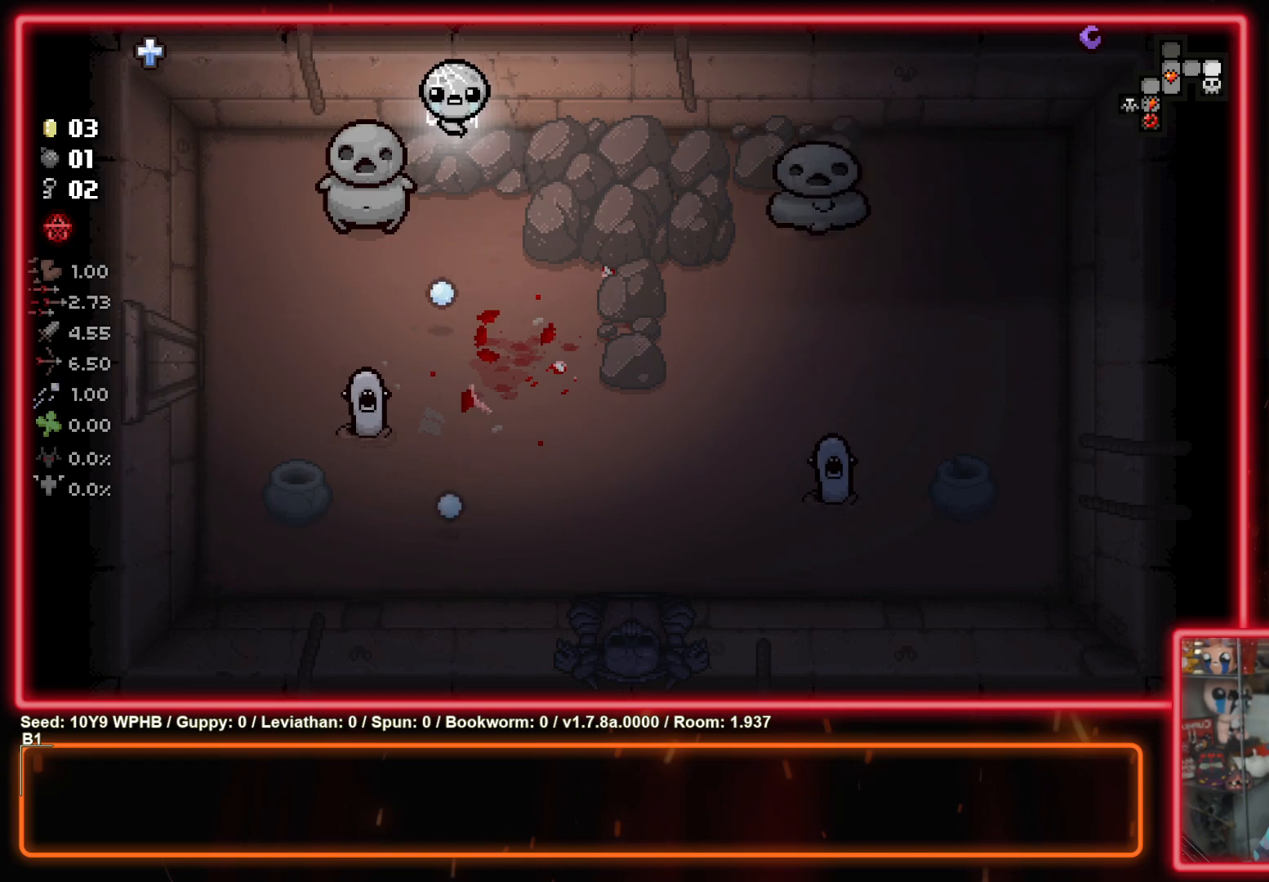
{"buttons": [], "left_stick": "up-left", "right_stick": "center", "events": [[83, "left_stick", "up-left"], [217, "left_stick", "up-right"], [483, "left_stick", "up-left"]]}
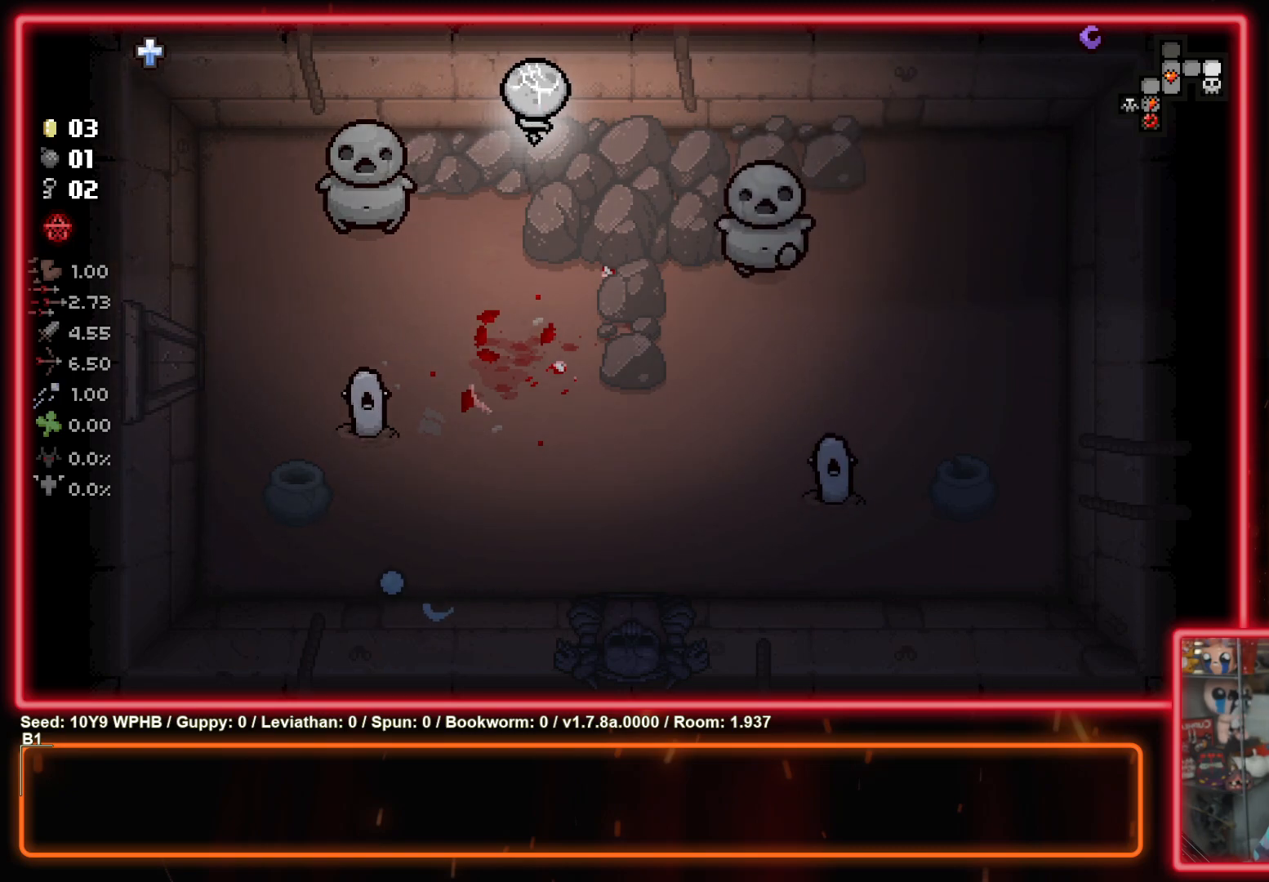
{"buttons": [], "left_stick": "center", "right_stick": "center", "events": [[267, "CROSS", "down"], [300, "left_stick", "up-right"], [417, "CROSS", "up"], [483, "left_stick", "center"]]}
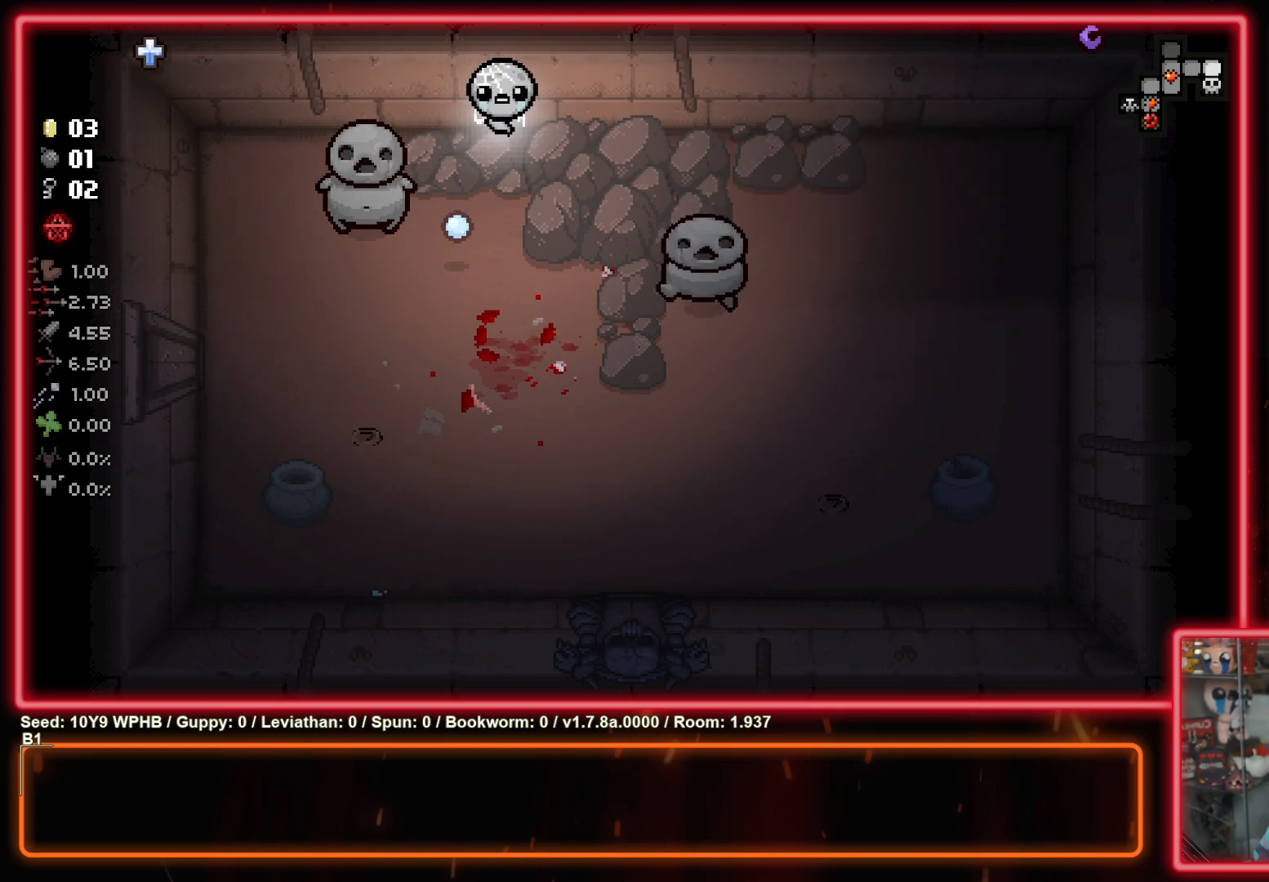
{"buttons": [], "left_stick": "right", "right_stick": "center", "events": [[17, "left_stick", "left"], [217, "left_stick", "right"], [267, "CROSS", "down"], [417, "CROSS", "up"]]}
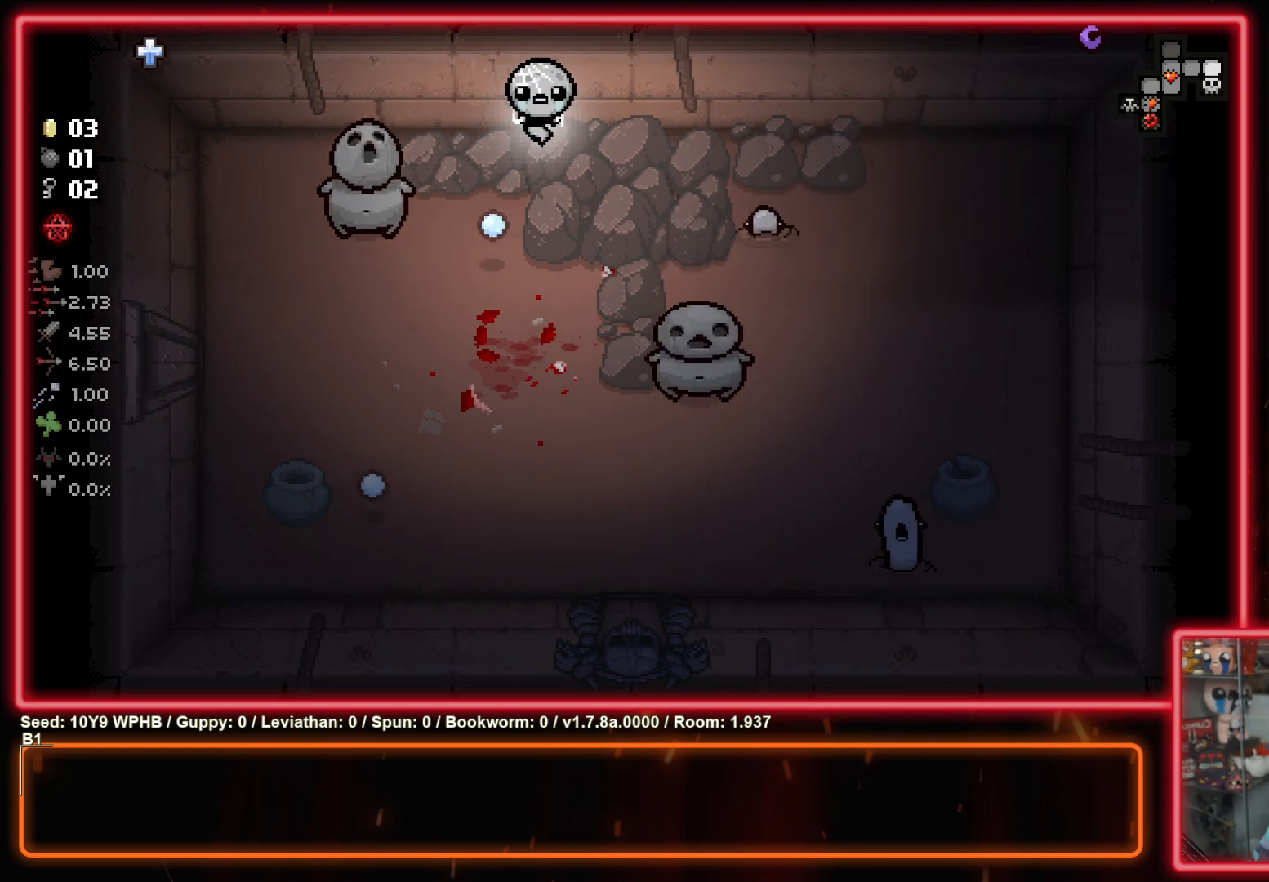
{"buttons": [], "left_stick": "right", "right_stick": "center", "events": [[50, "left_stick", "center"], [233, "left_stick", "right"]]}
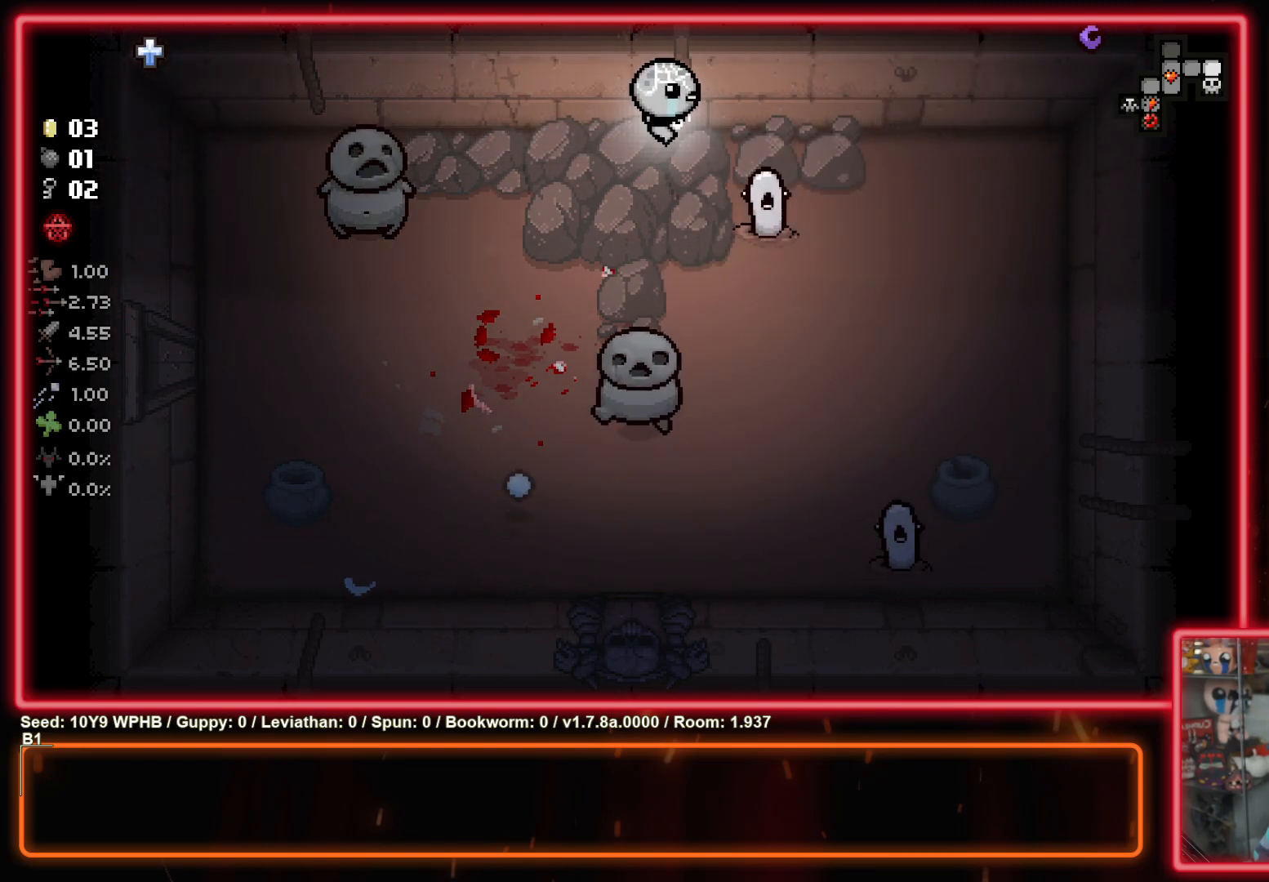
{"buttons": ["CROSS"], "left_stick": "up", "right_stick": "center", "events": [[33, "left_stick", "up-right"], [67, "CROSS", "down"], [150, "left_stick", "up"], [200, "CROSS", "up"], [400, "CROSS", "down"]]}
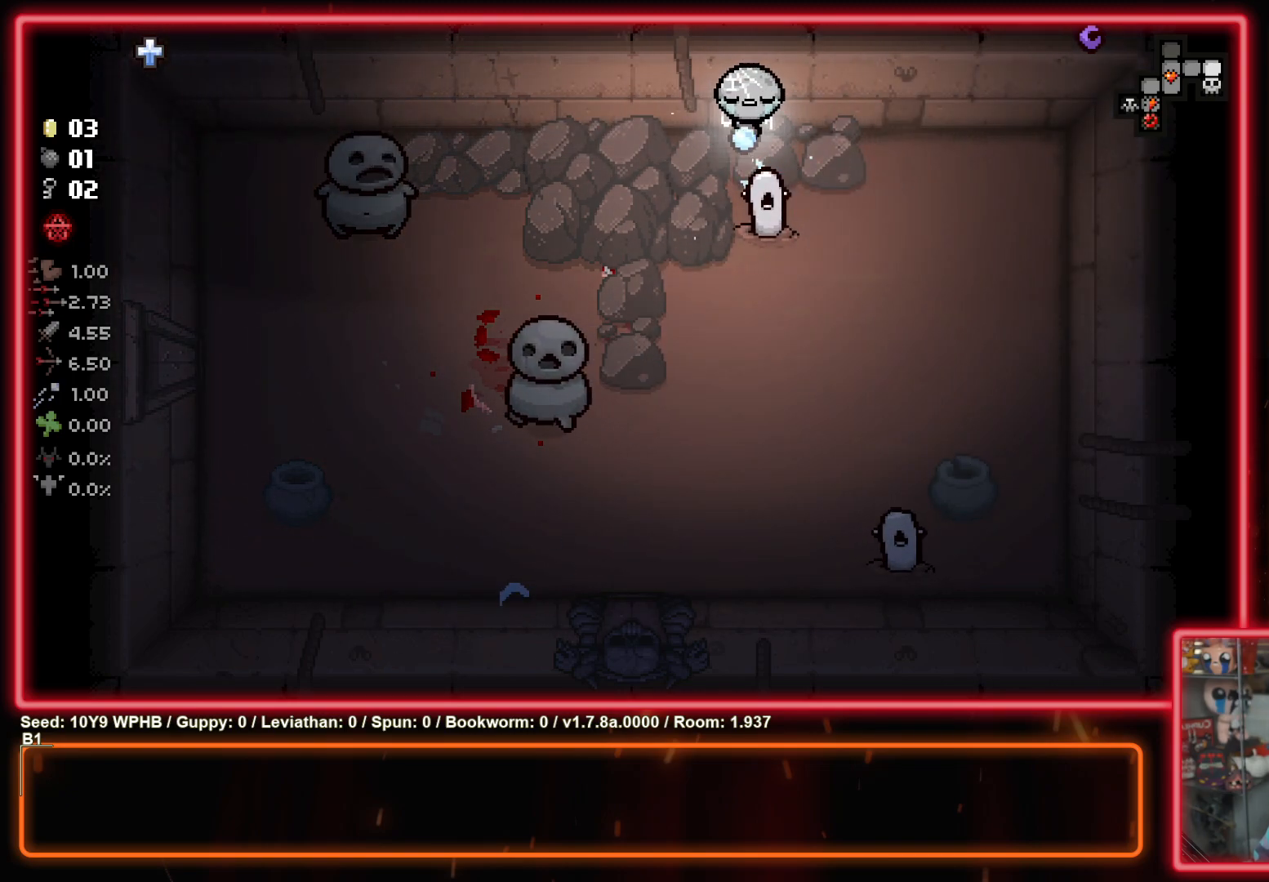
{"buttons": [], "left_stick": "left", "right_stick": "center", "events": [[33, "CROSS", "up"], [300, "CROSS", "down"], [350, "left_stick", "up-left"], [433, "CROSS", "up"], [467, "left_stick", "left"]]}
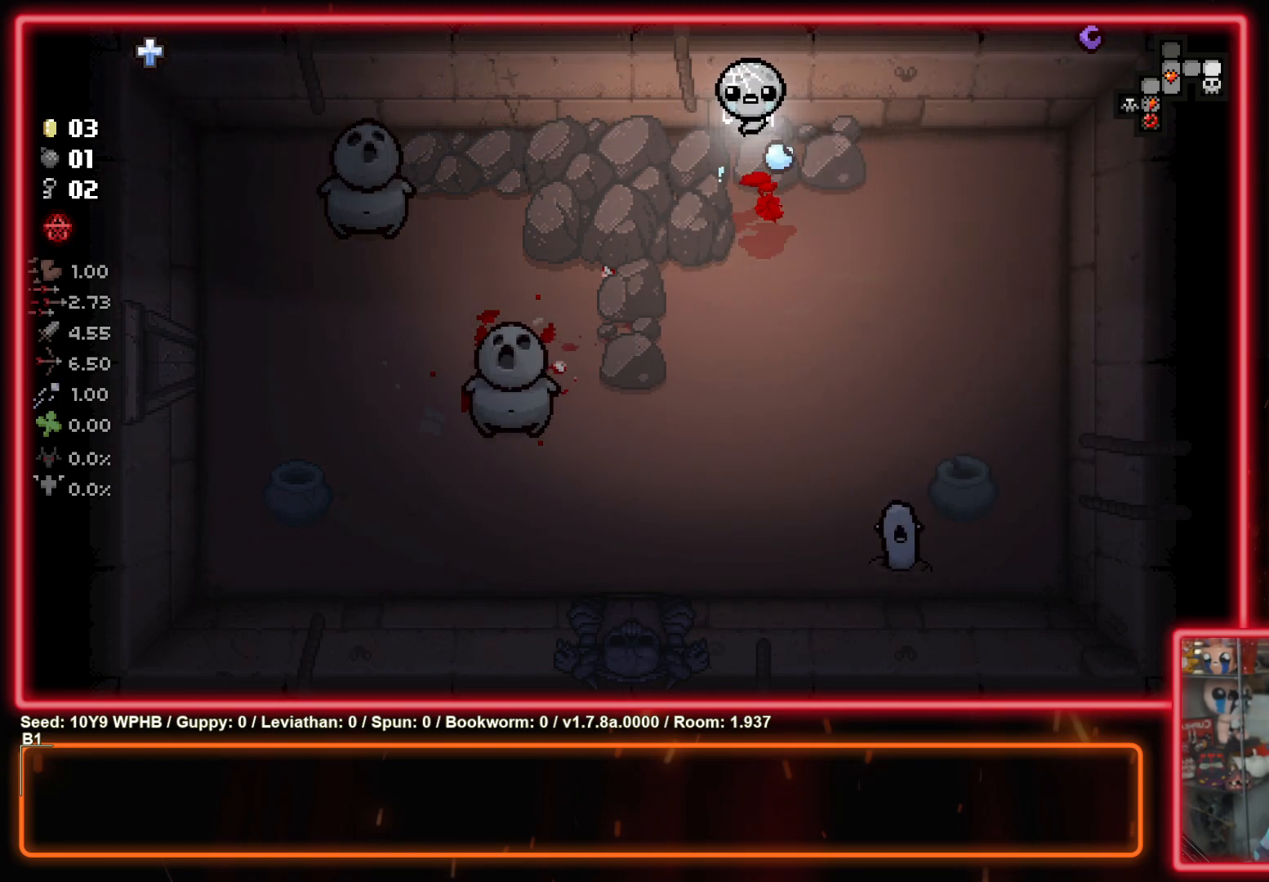
{"buttons": [], "left_stick": "center", "right_stick": "center", "events": [[133, "left_stick", "down-left"], [283, "left_stick", "down"], [467, "left_stick", "center"]]}
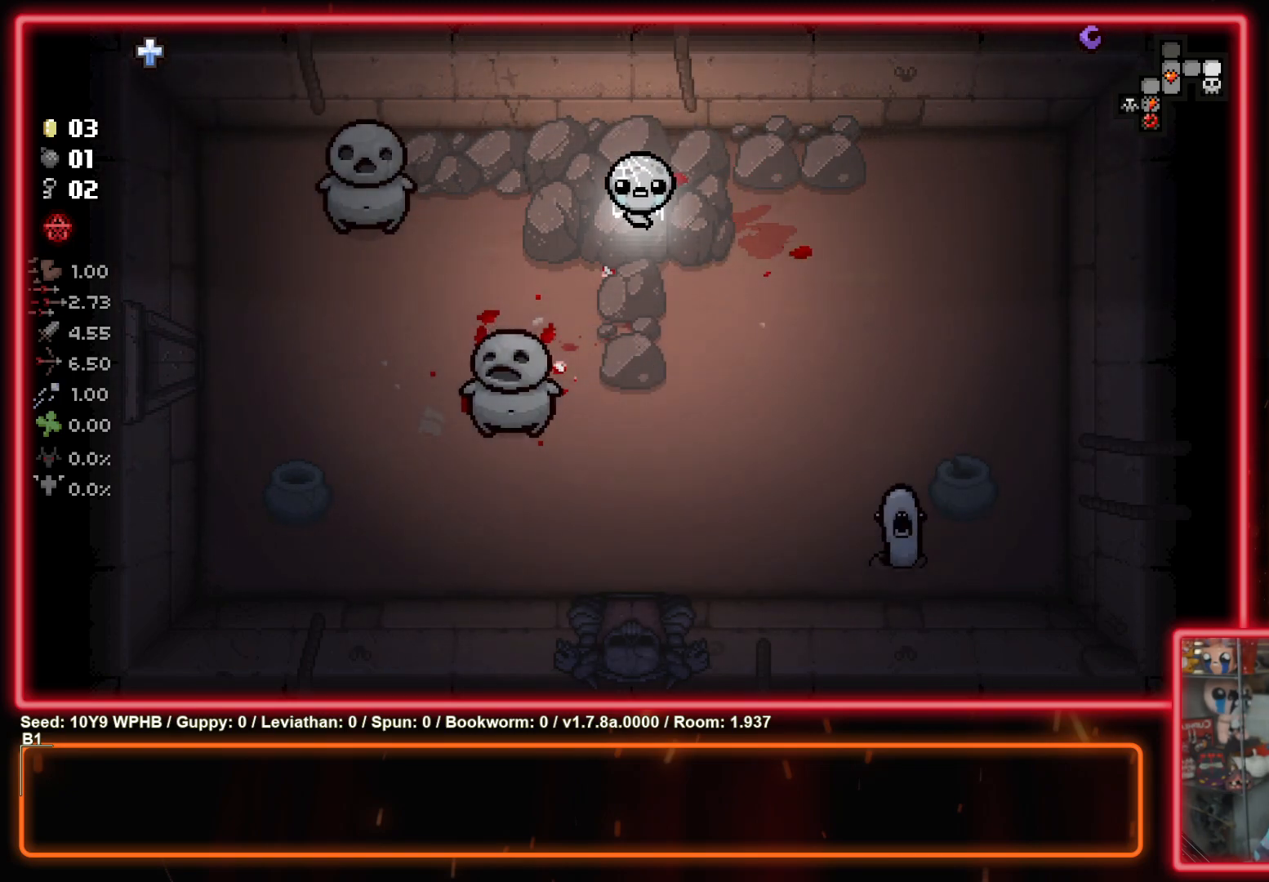
{"buttons": [], "left_stick": "center", "right_stick": "center", "events": [[83, "left_stick", "up"], [267, "left_stick", "down-left"], [400, "left_stick", "center"]]}
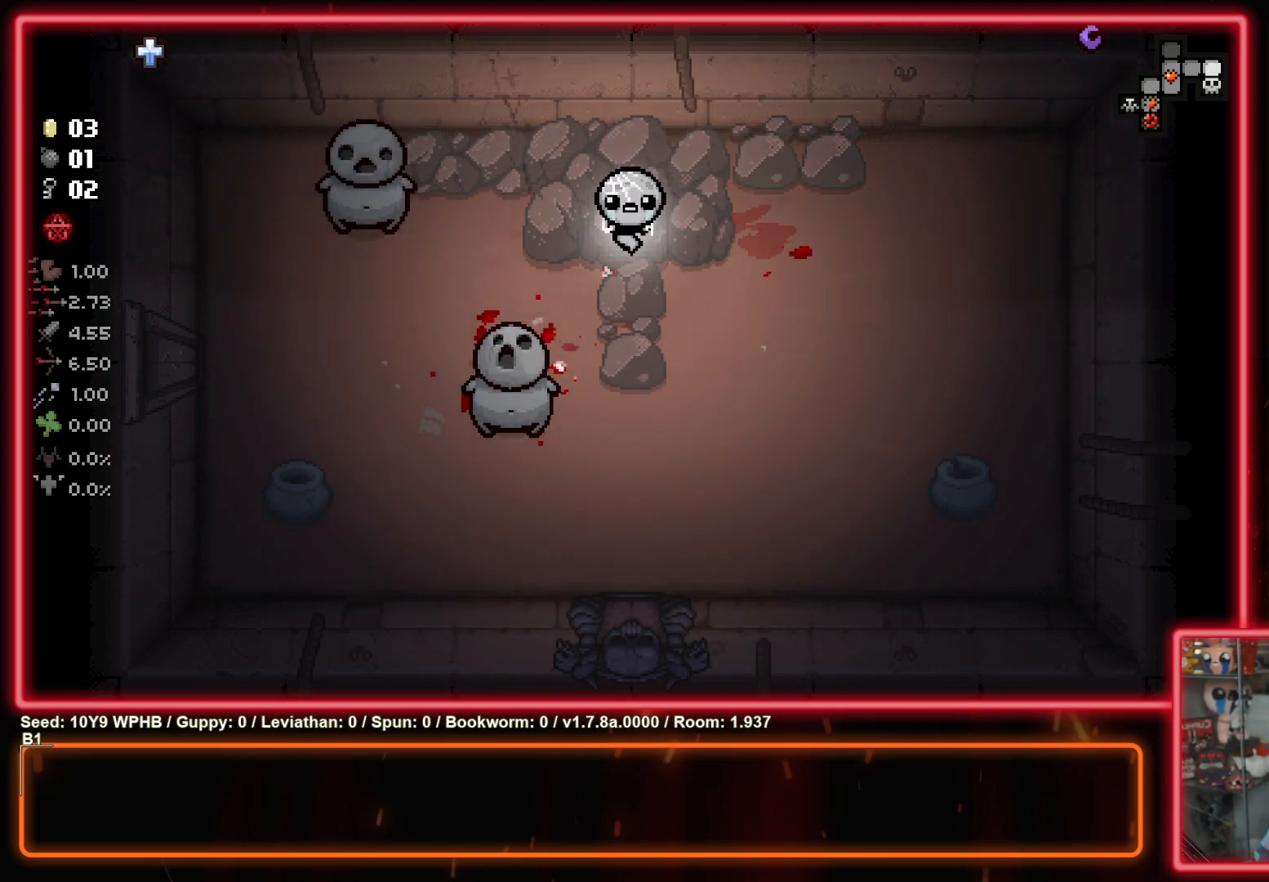
{"buttons": ["CROSS"], "left_stick": "center", "right_stick": "center", "events": [[467, "CROSS", "down"]]}
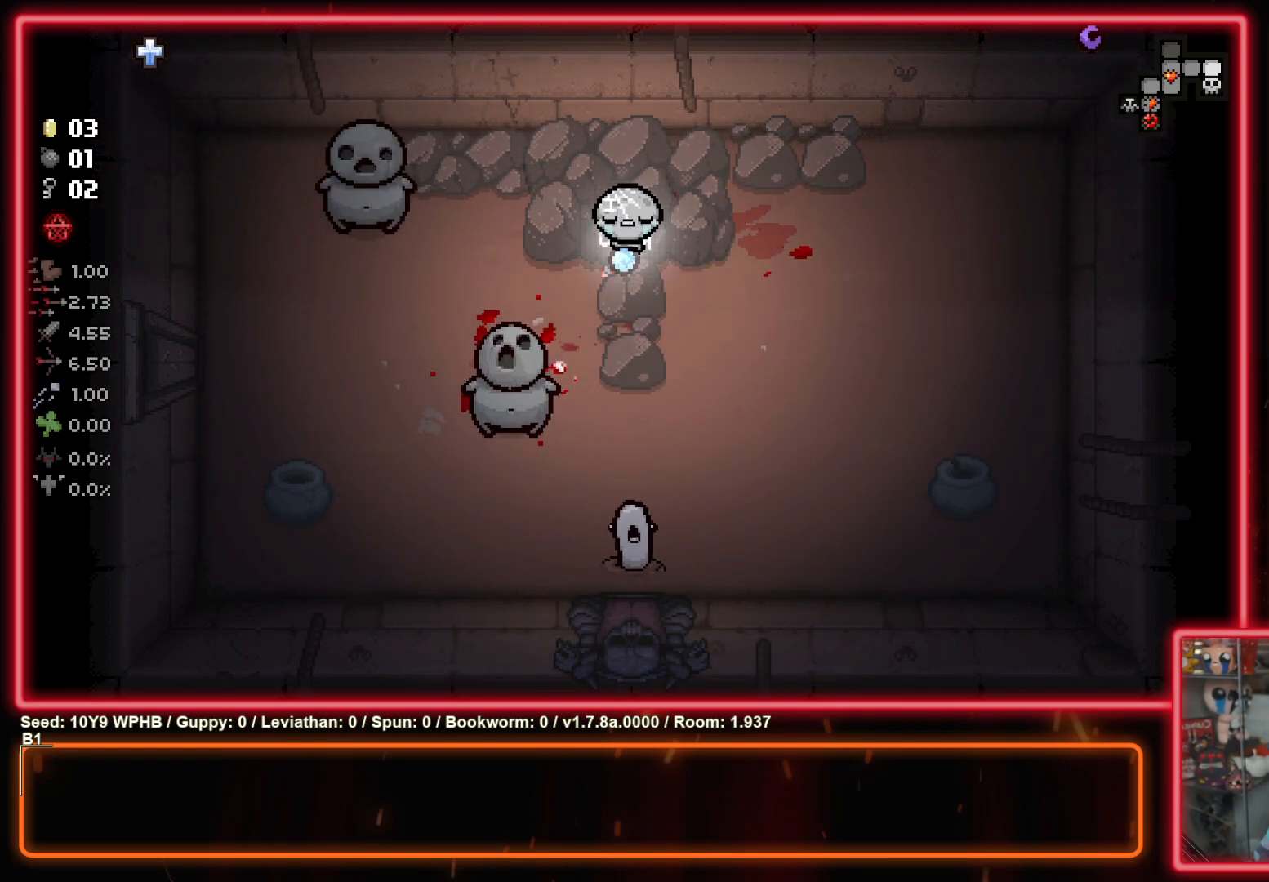
{"buttons": [], "left_stick": "center", "right_stick": "center", "events": [[83, "CROSS", "up"], [267, "CROSS", "down"], [417, "CROSS", "up"]]}
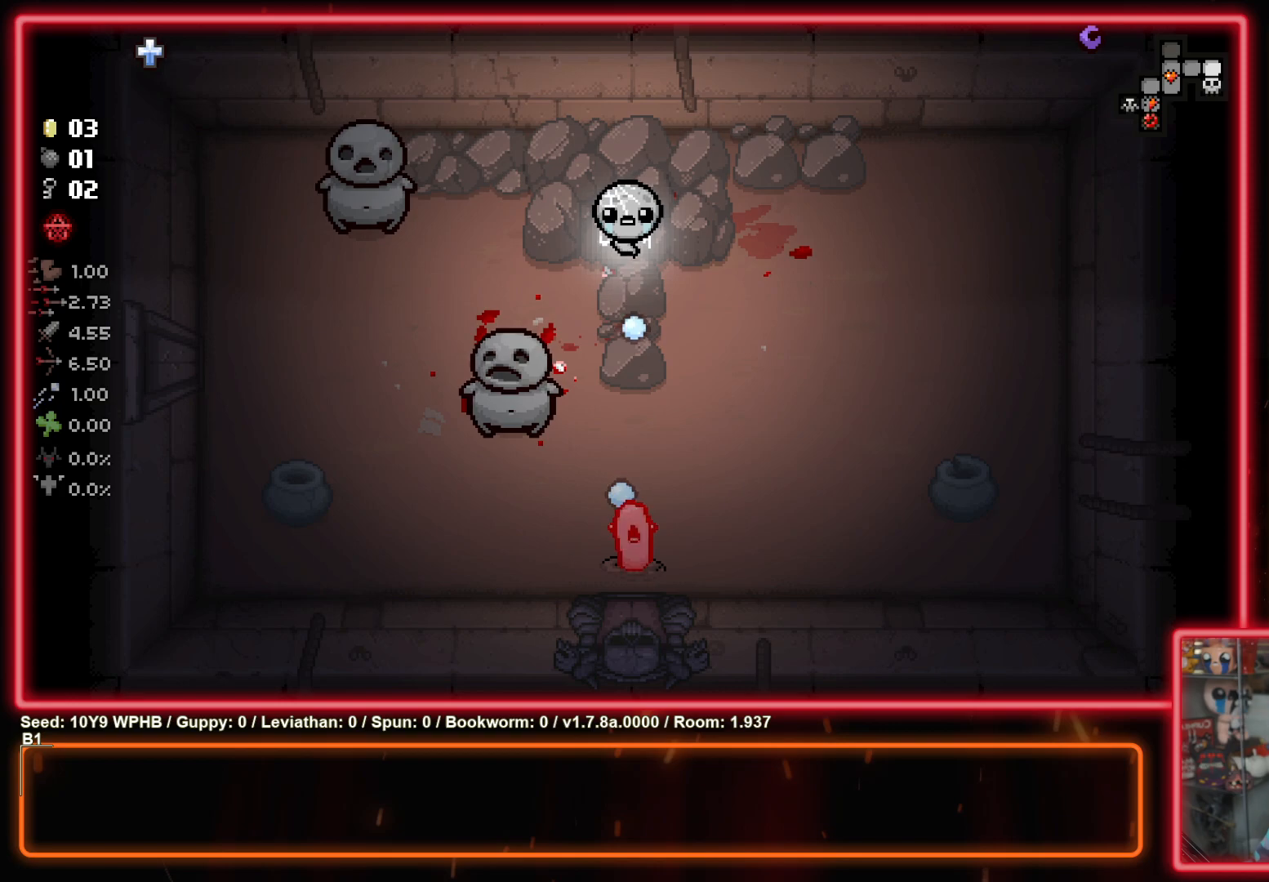
{"buttons": ["CROSS"], "left_stick": "center", "right_stick": "center", "events": [[133, "CROSS", "down"], [283, "CROSS", "up"], [500, "CROSS", "down"]]}
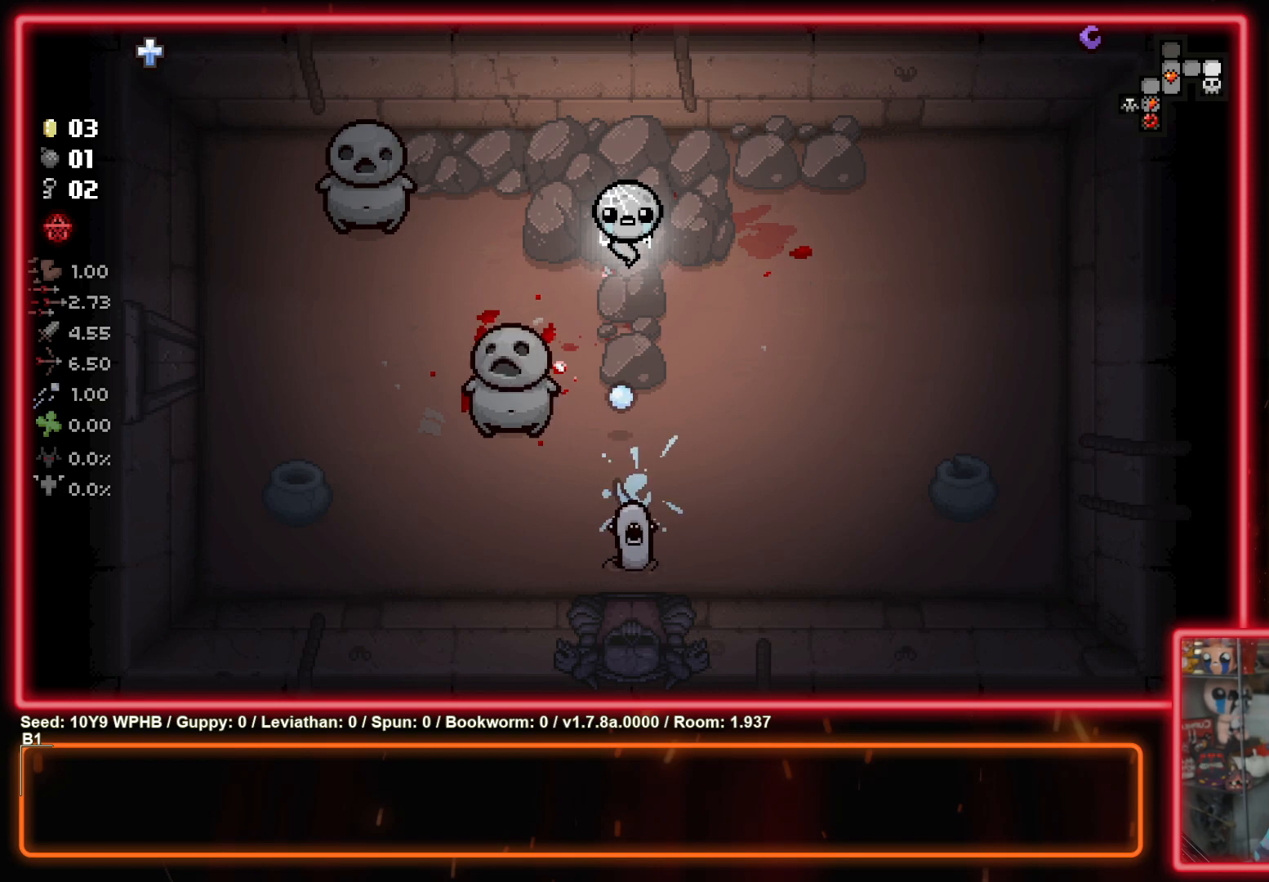
{"buttons": [], "left_stick": "left", "right_stick": "center", "events": [[133, "left_stick", "up"], [150, "CROSS", "up"], [183, "left_stick", "up-left"], [383, "left_stick", "left"]]}
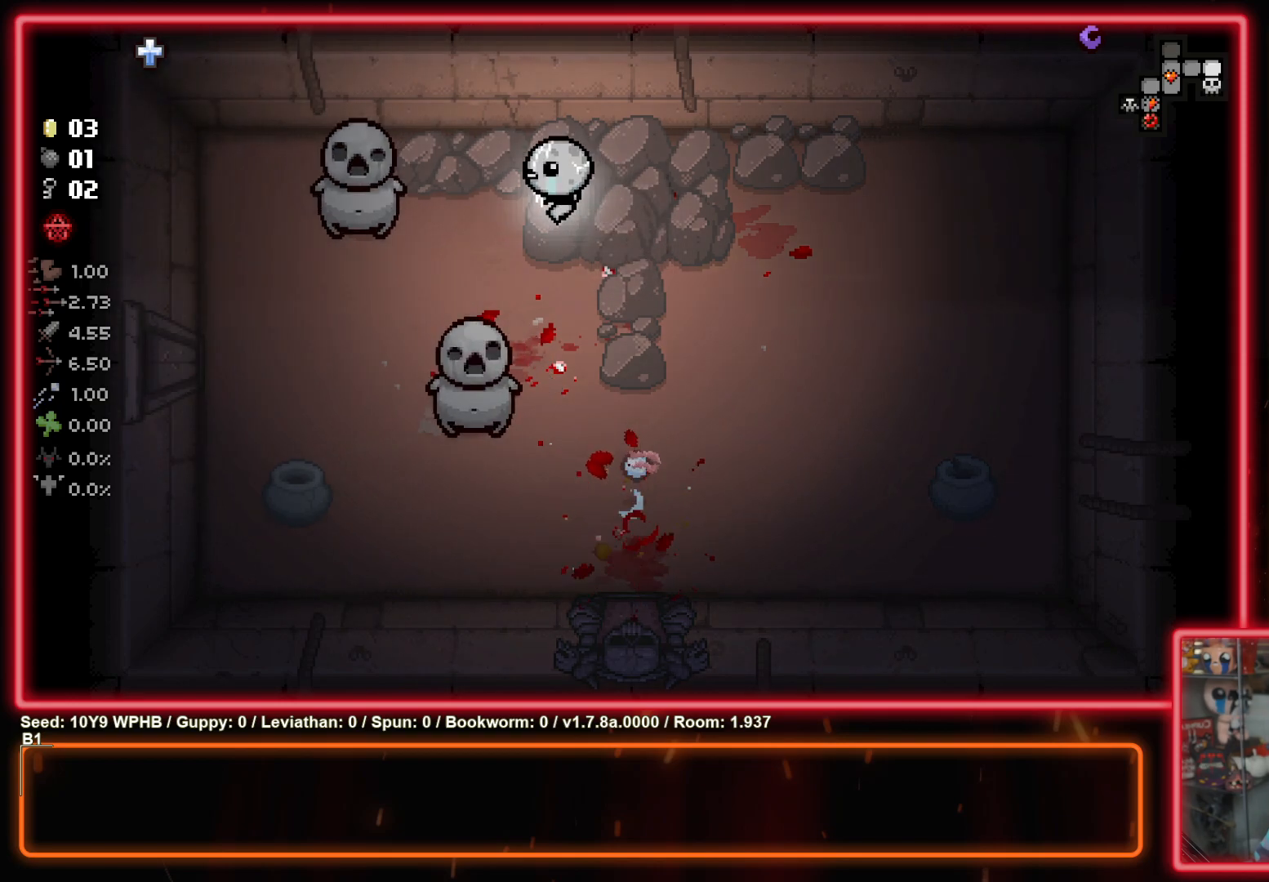
{"buttons": [], "left_stick": "center", "right_stick": "center", "events": [[67, "left_stick", "down-left"], [317, "left_stick", "center"]]}
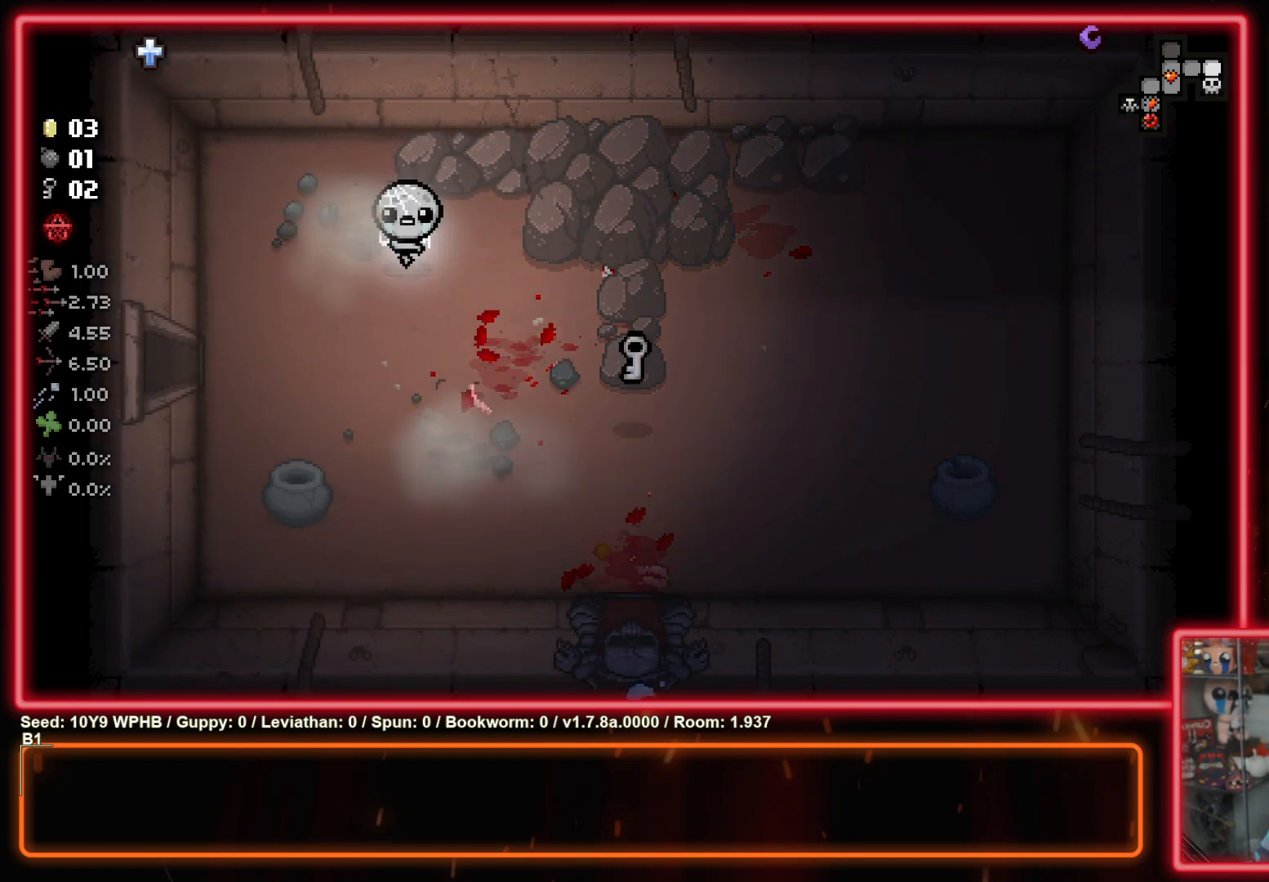
{"buttons": [], "left_stick": "down-right", "right_stick": "center", "events": [[33, "left_stick", "down-right"]]}
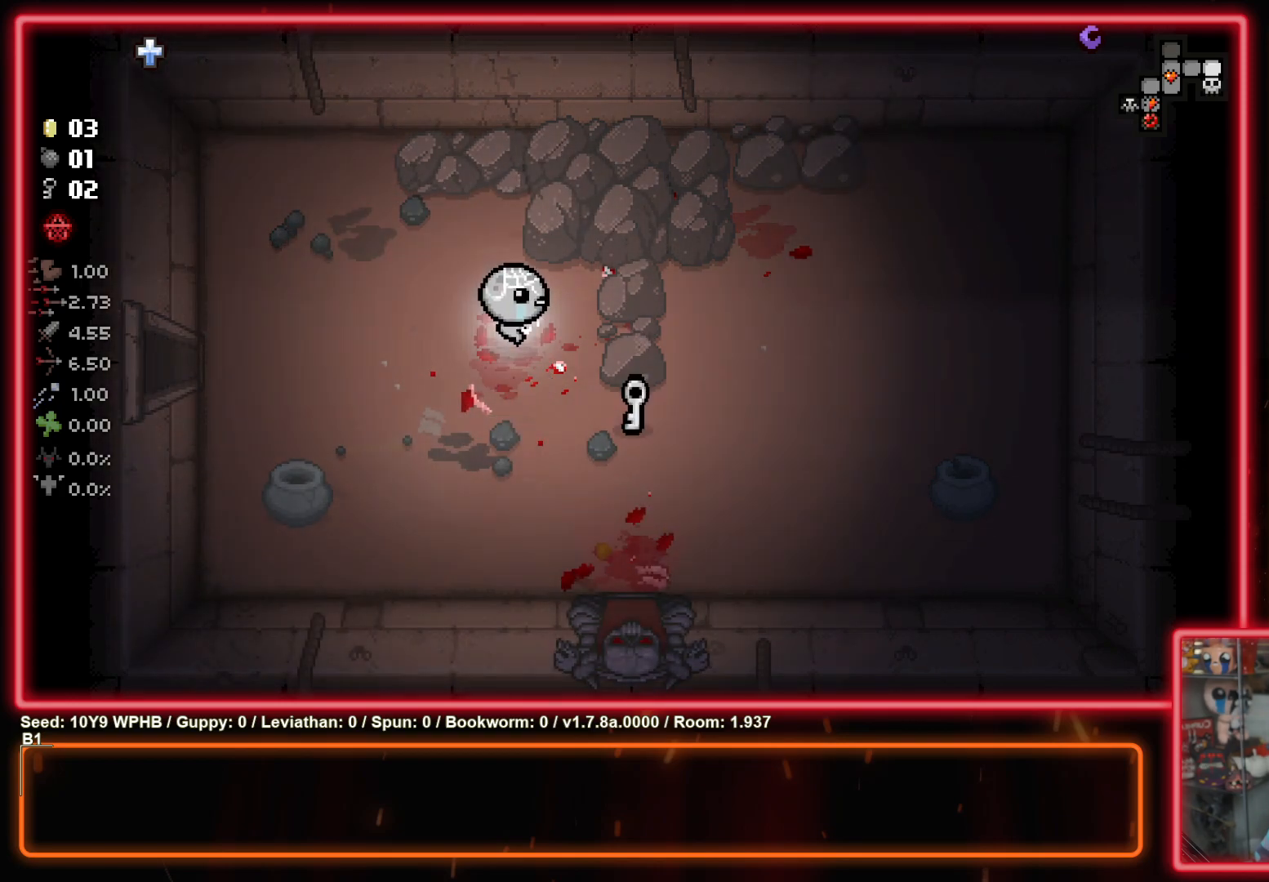
{"buttons": [], "left_stick": "left", "right_stick": "center", "events": [[267, "left_stick", "left"]]}
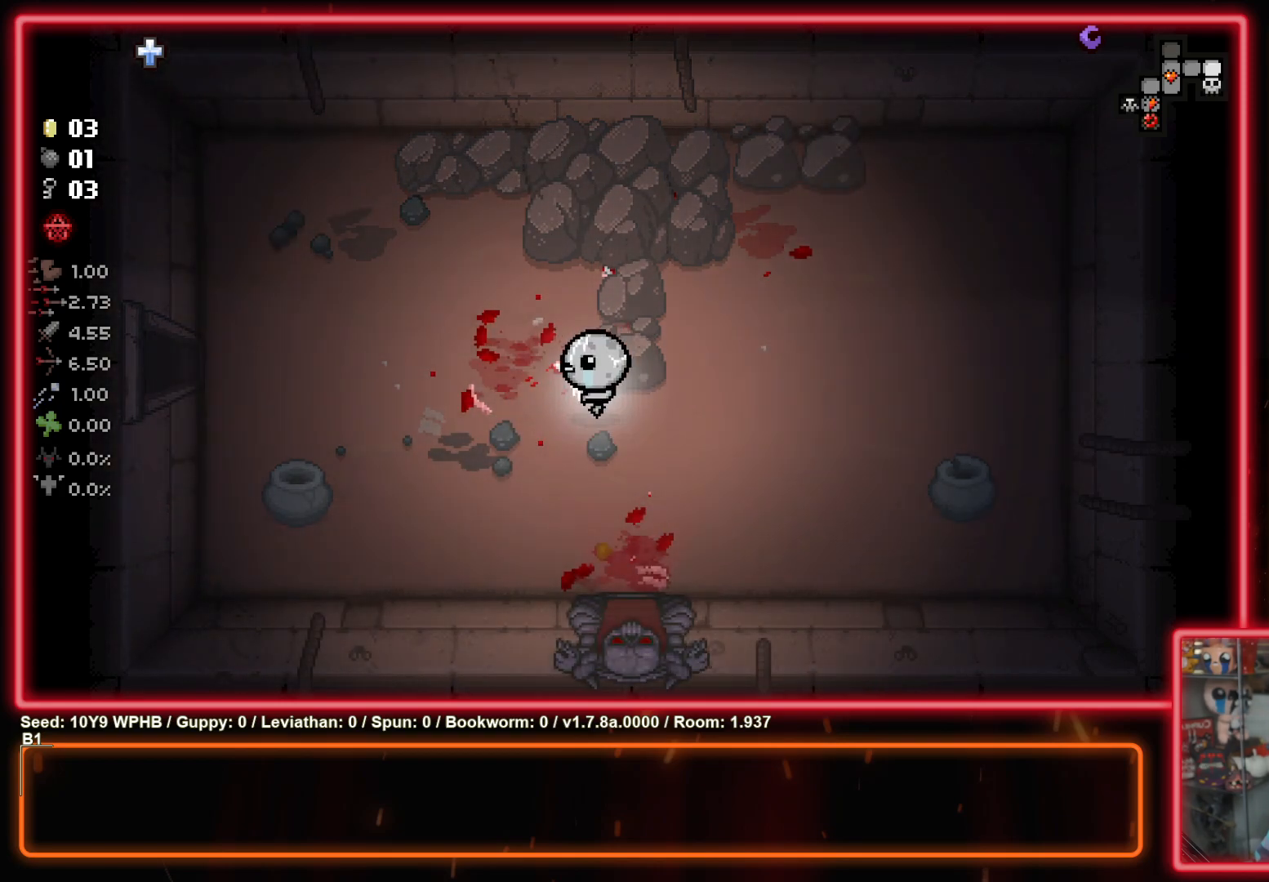
{"buttons": [], "left_stick": "left", "right_stick": "center", "events": []}
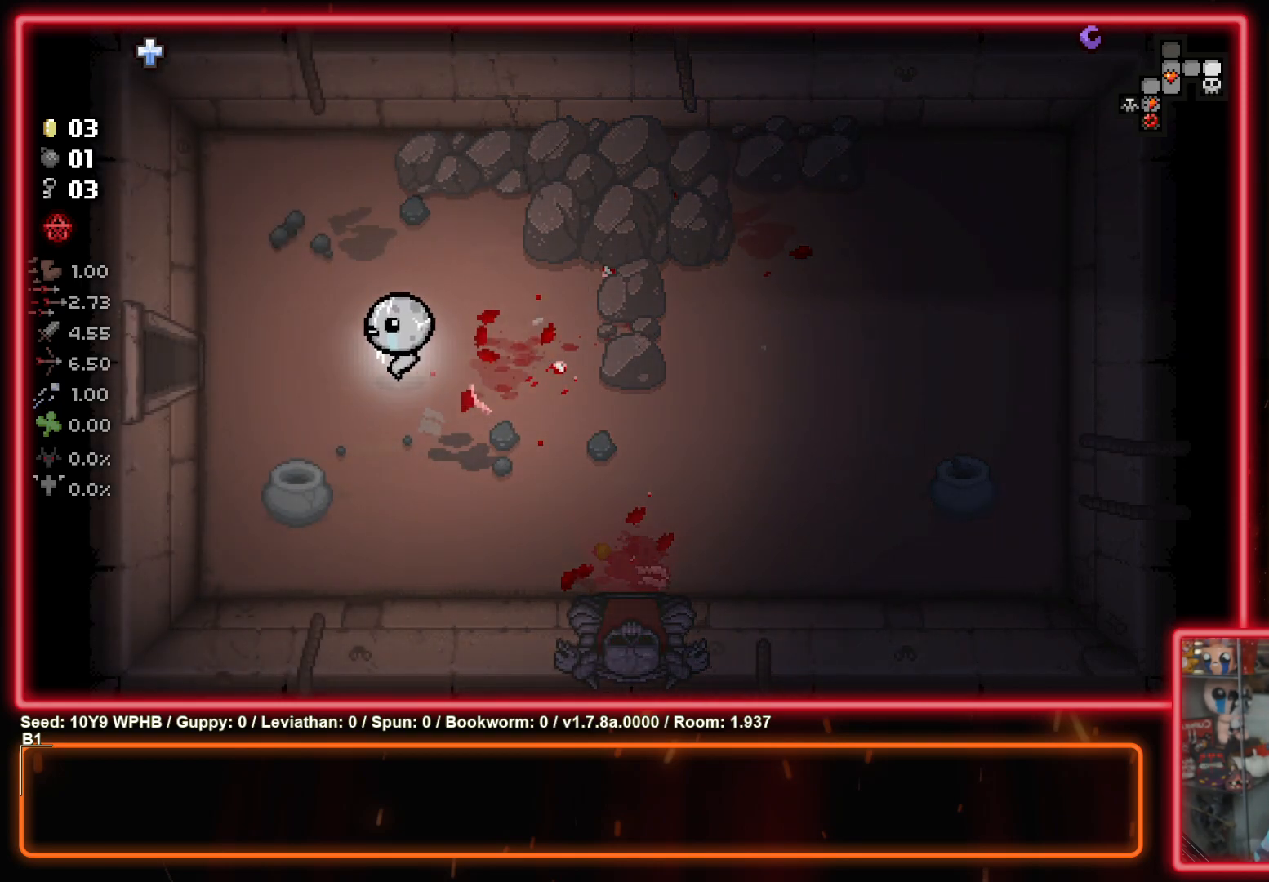
{"buttons": [], "left_stick": "left", "right_stick": "center", "events": []}